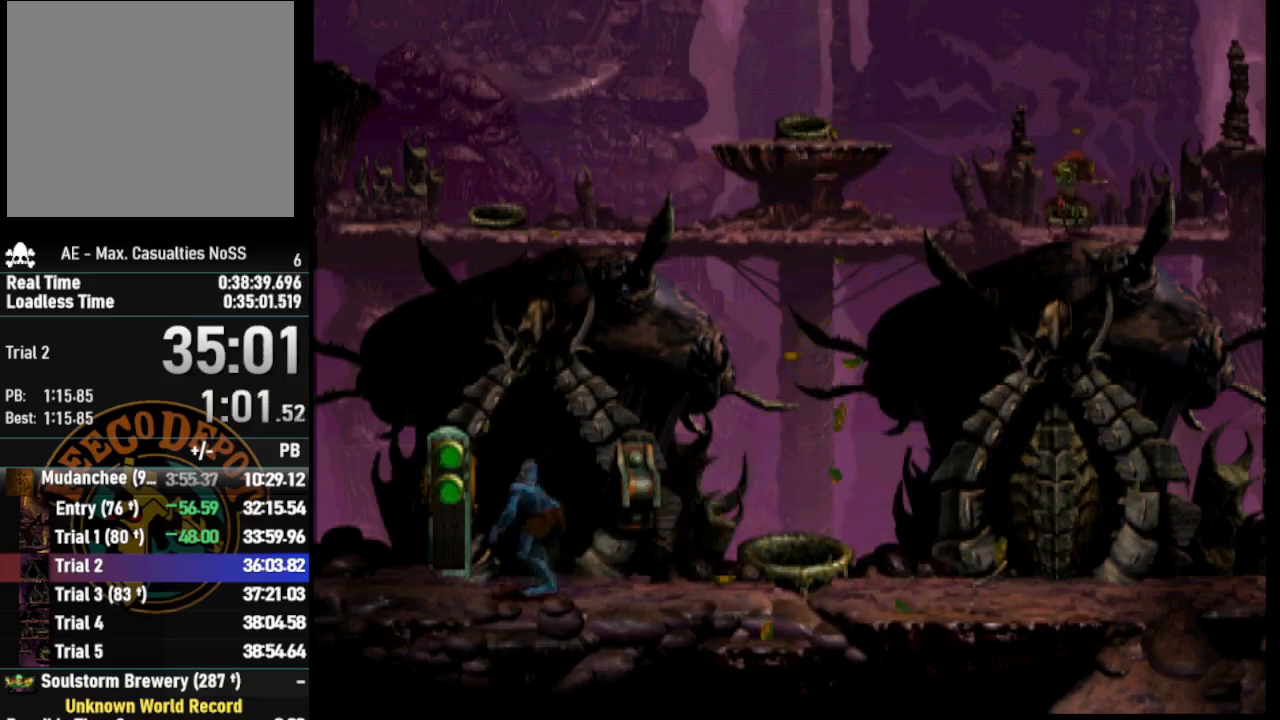
Gameplay with a controller (PlayStation layout); each line is a JSON object with the inputs held at the frame after it. "events" lists button and stick changes between this image and that frame as [ms after this image, input, new state], when the widget could be followed in between.
{"buttons": ["SELECT"], "left_stick": "center", "right_stick": "center"}
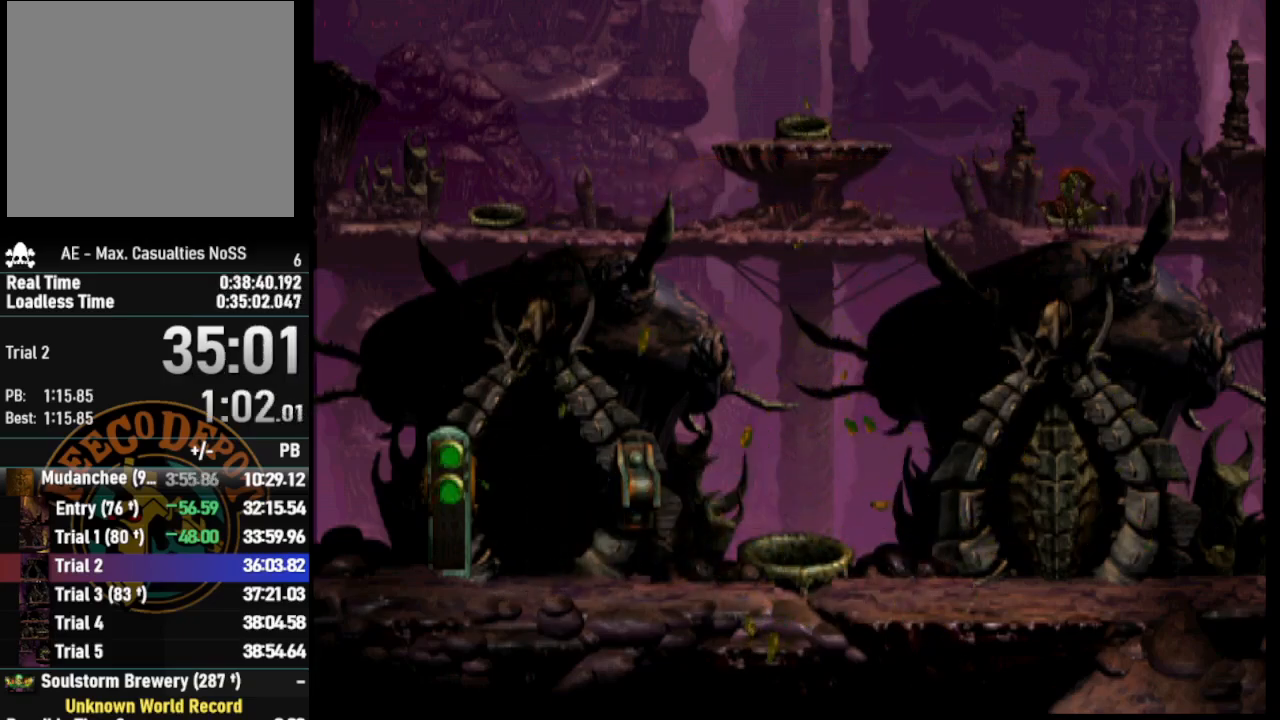
{"buttons": ["SELECT"], "left_stick": "center", "right_stick": "center", "events": [[33, "SELECT", "up"], [117, "SELECT", "down"], [217, "SELECT", "up"], [283, "SELECT", "down"], [400, "SELECT", "up"], [467, "SELECT", "down"]]}
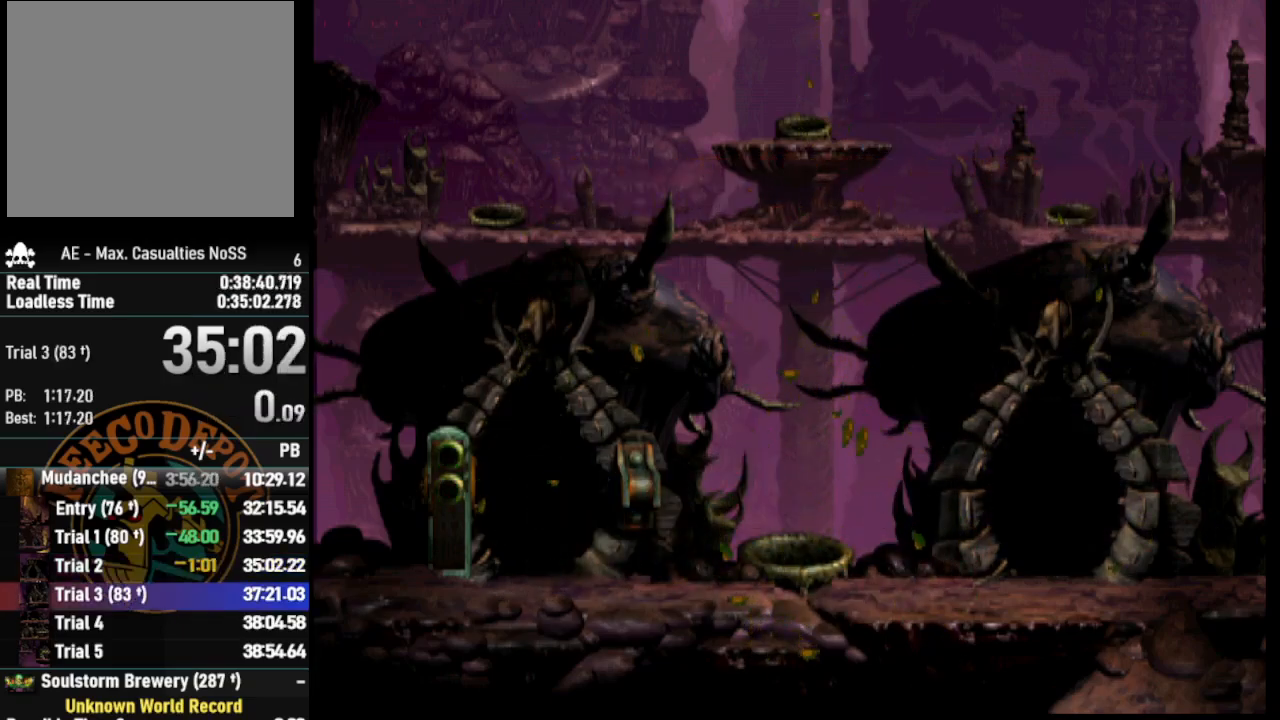
{"buttons": ["SELECT"], "left_stick": "center", "right_stick": "center", "events": [[67, "SELECT", "up"], [133, "SELECT", "down"], [250, "SELECT", "up"], [300, "SELECT", "down"], [417, "SELECT", "up"], [467, "SELECT", "down"]]}
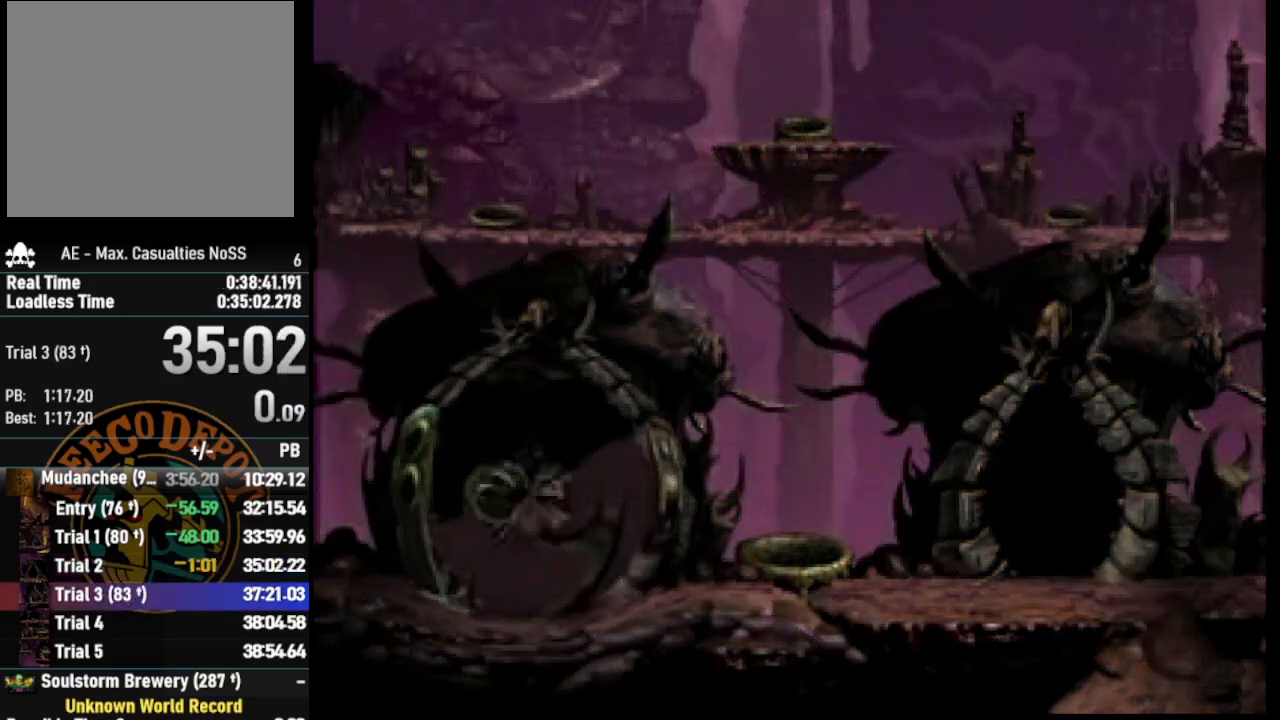
{"buttons": [], "left_stick": "center", "right_stick": "center", "events": [[67, "SELECT", "up"], [133, "SELECT", "down"], [217, "SELECT", "up"], [283, "SELECT", "down"], [400, "SELECT", "up"]]}
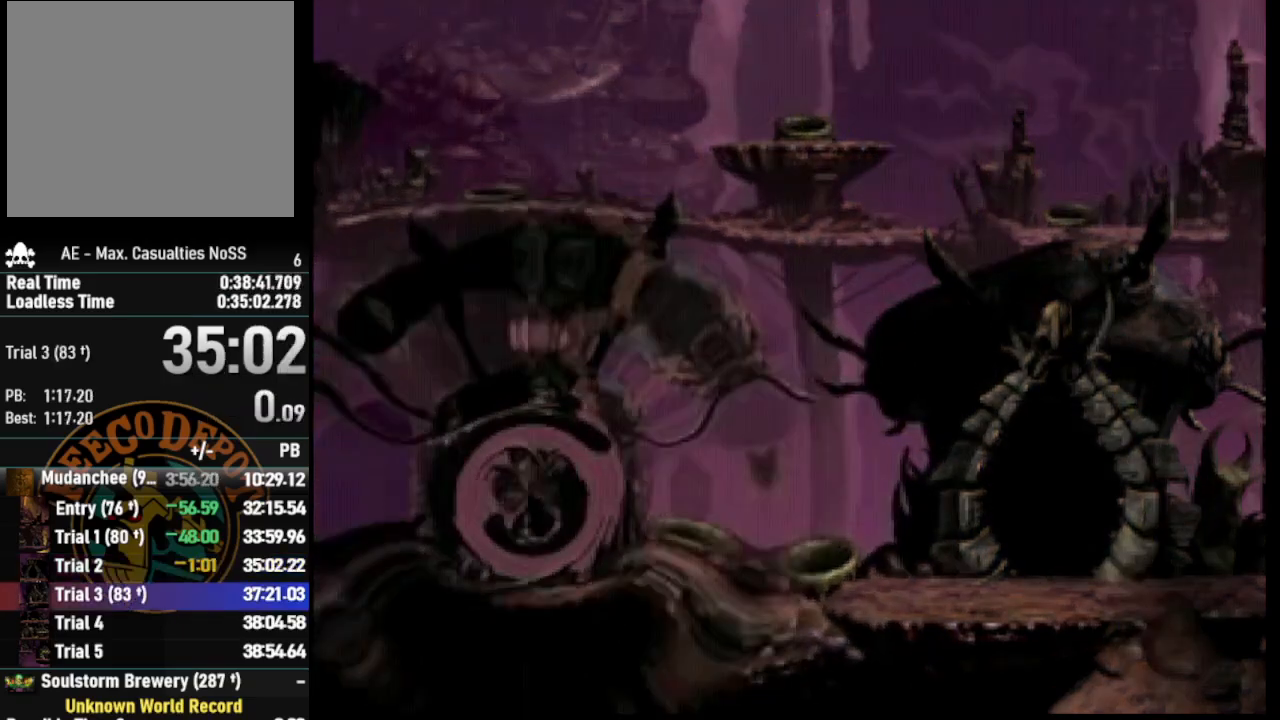
{"buttons": [], "left_stick": "center", "right_stick": "center", "events": []}
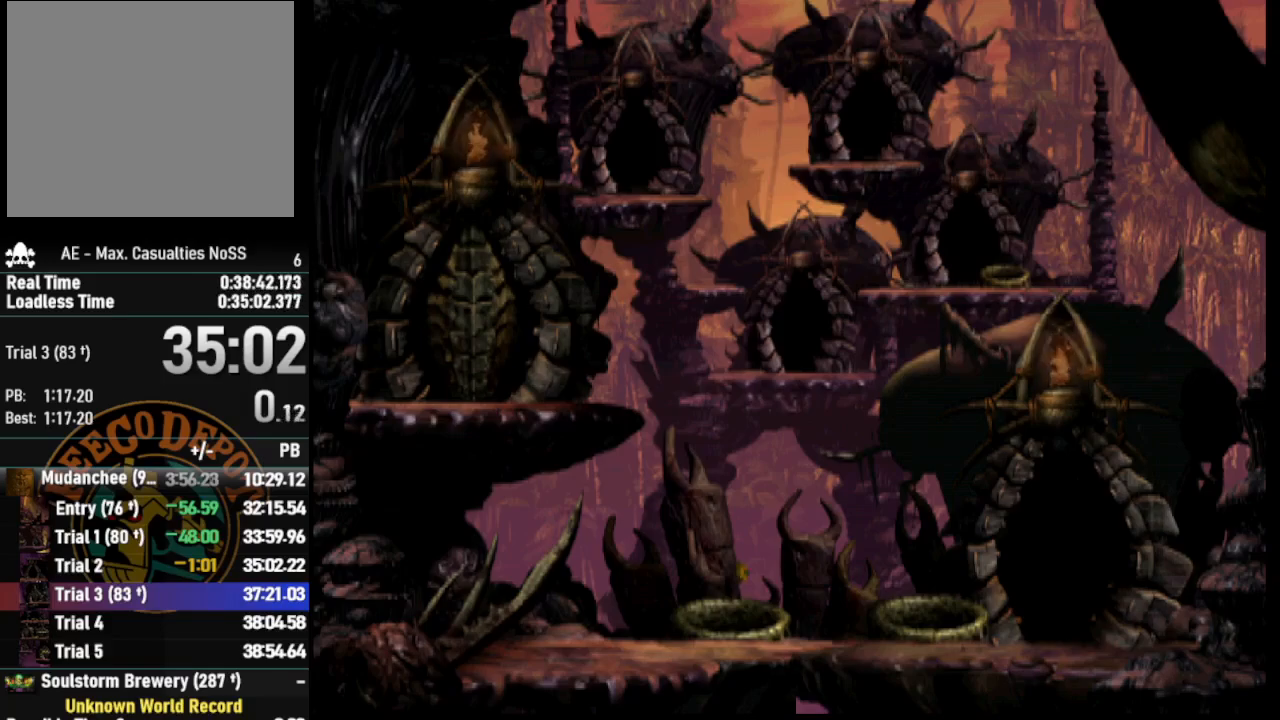
{"buttons": [], "left_stick": "center", "right_stick": "center", "events": []}
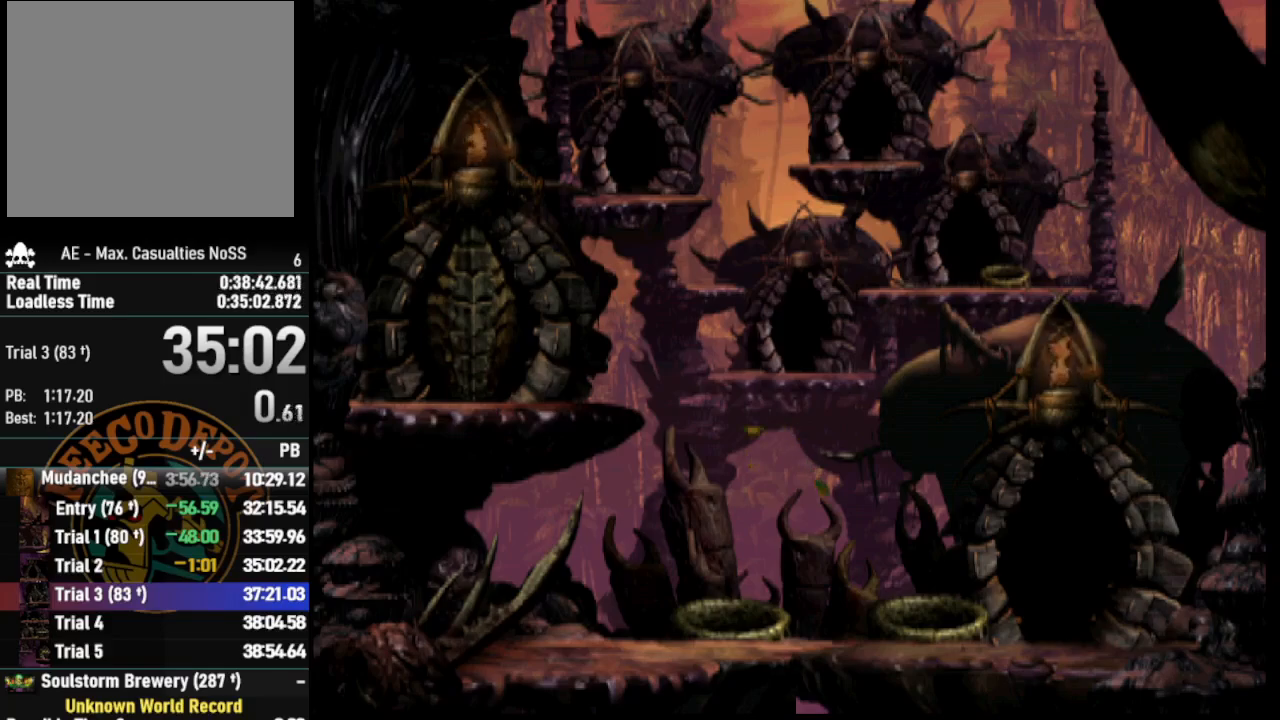
{"buttons": [], "left_stick": "center", "right_stick": "center", "events": []}
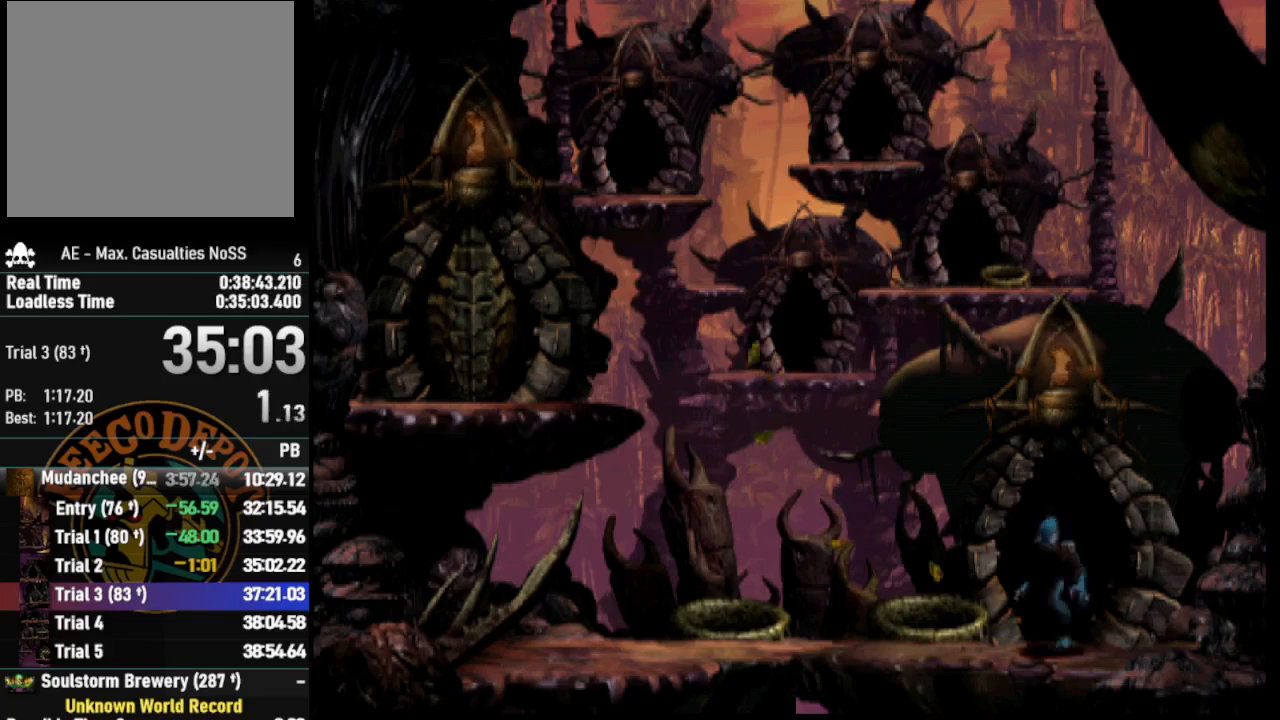
{"buttons": ["R1"], "left_stick": "center", "right_stick": "center", "events": [[483, "R1", "down"]]}
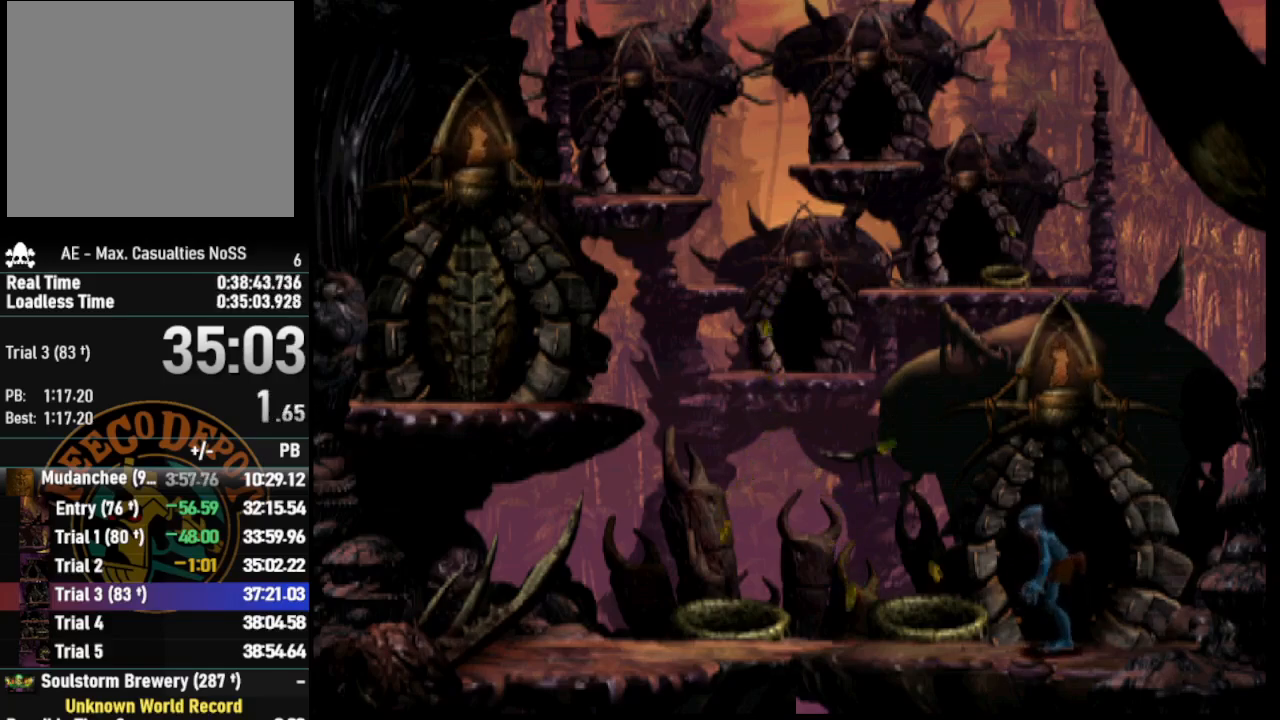
{"buttons": [], "left_stick": "center", "right_stick": "center", "events": [[50, "R1", "up"], [167, "DPAD_LEFT", "down"], [483, "DPAD_LEFT", "up"]]}
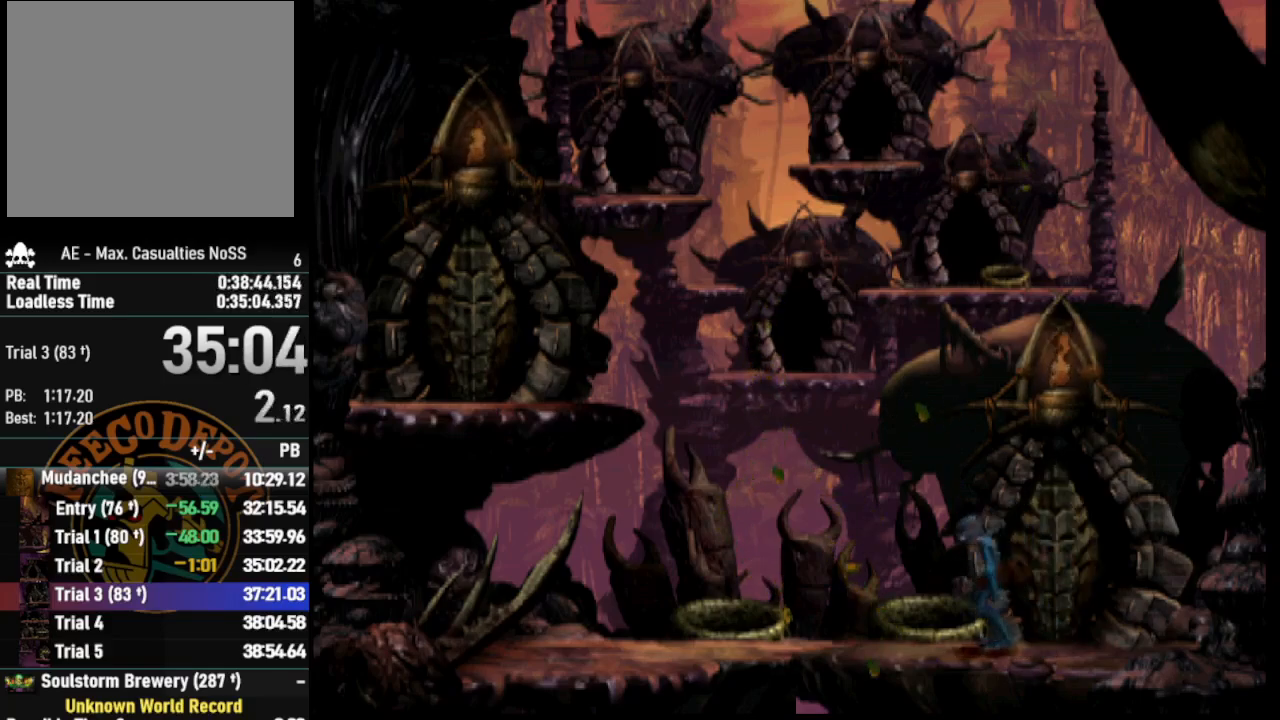
{"buttons": [], "left_stick": "center", "right_stick": "center", "events": [[133, "DPAD_UP", "down"], [500, "DPAD_UP", "up"]]}
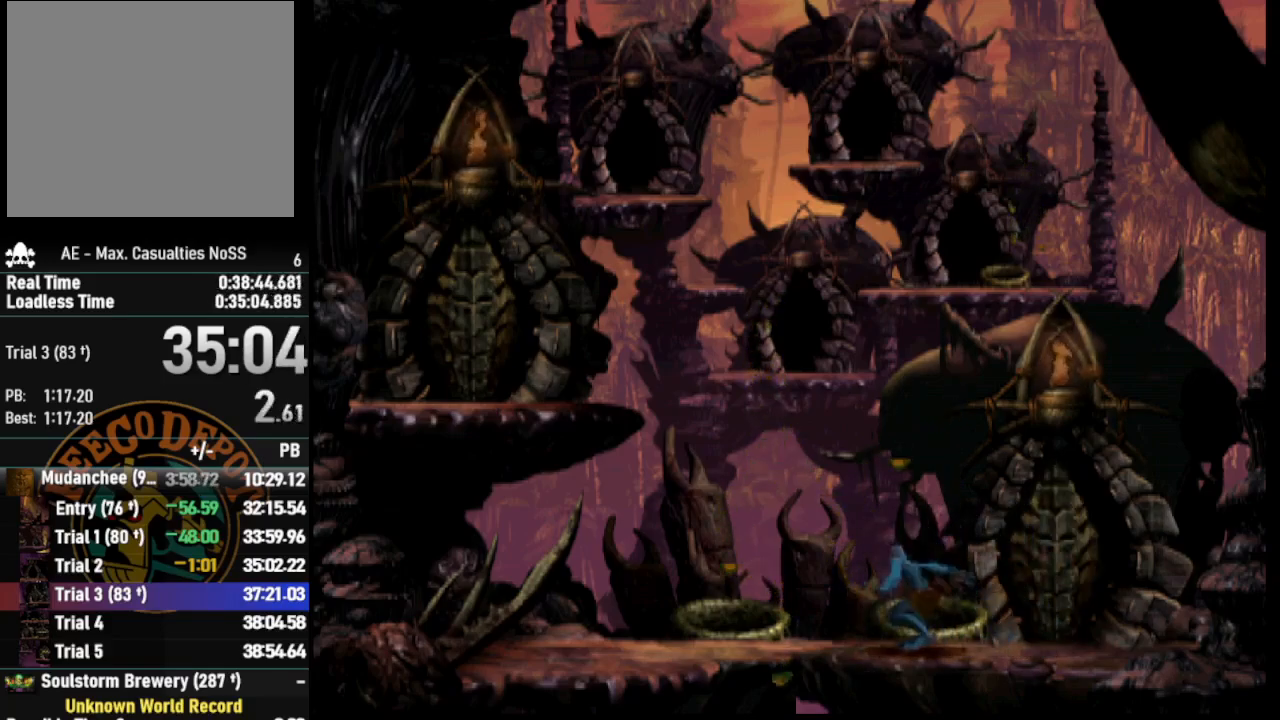
{"buttons": ["R1"], "left_stick": "center", "right_stick": "center", "events": [[300, "R1", "down"]]}
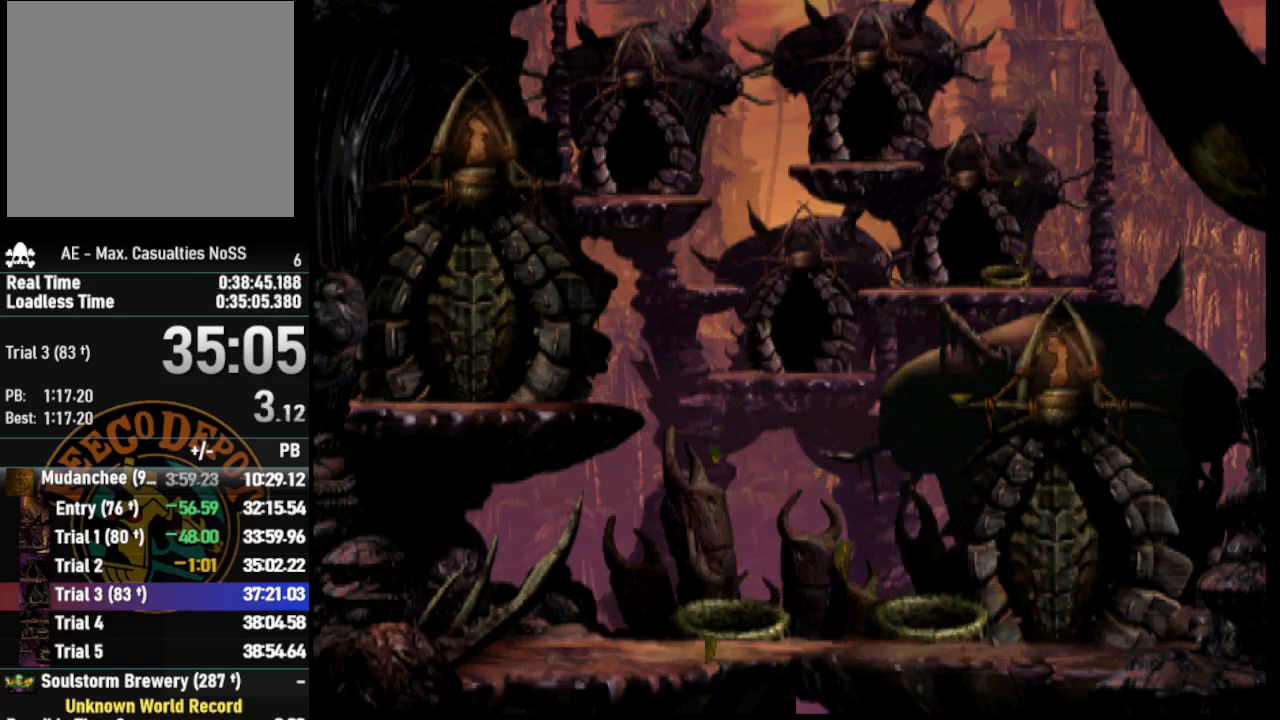
{"buttons": ["R1"], "left_stick": "center", "right_stick": "center", "events": []}
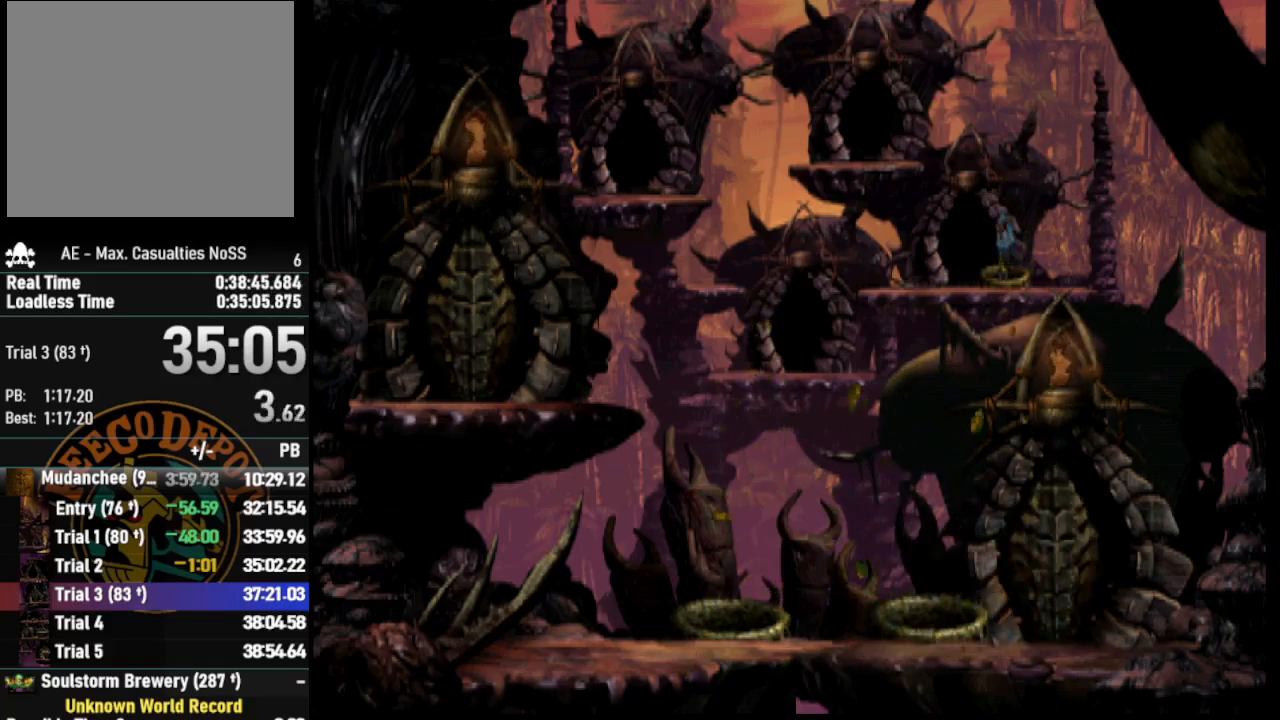
{"buttons": ["R1", "DPAD_LEFT"], "left_stick": "center", "right_stick": "center", "events": [[233, "DPAD_LEFT", "down"]]}
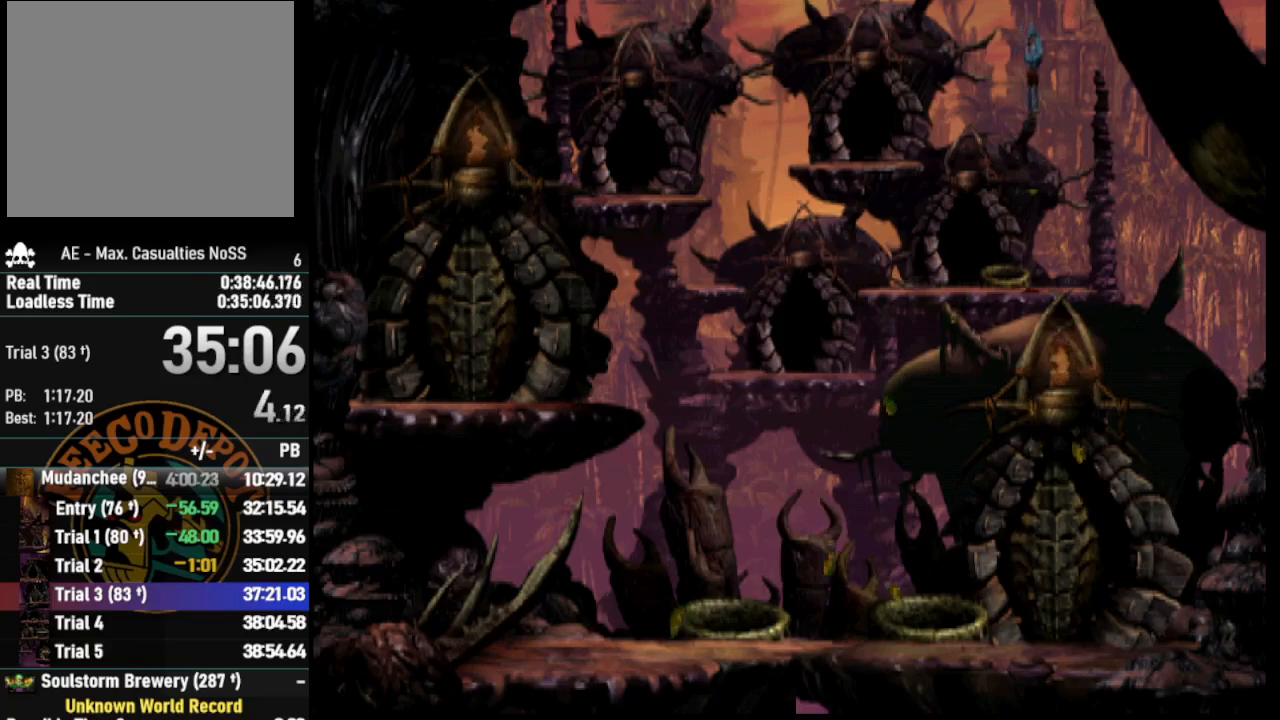
{"buttons": ["R1", "DPAD_LEFT"], "left_stick": "center", "right_stick": "center", "events": []}
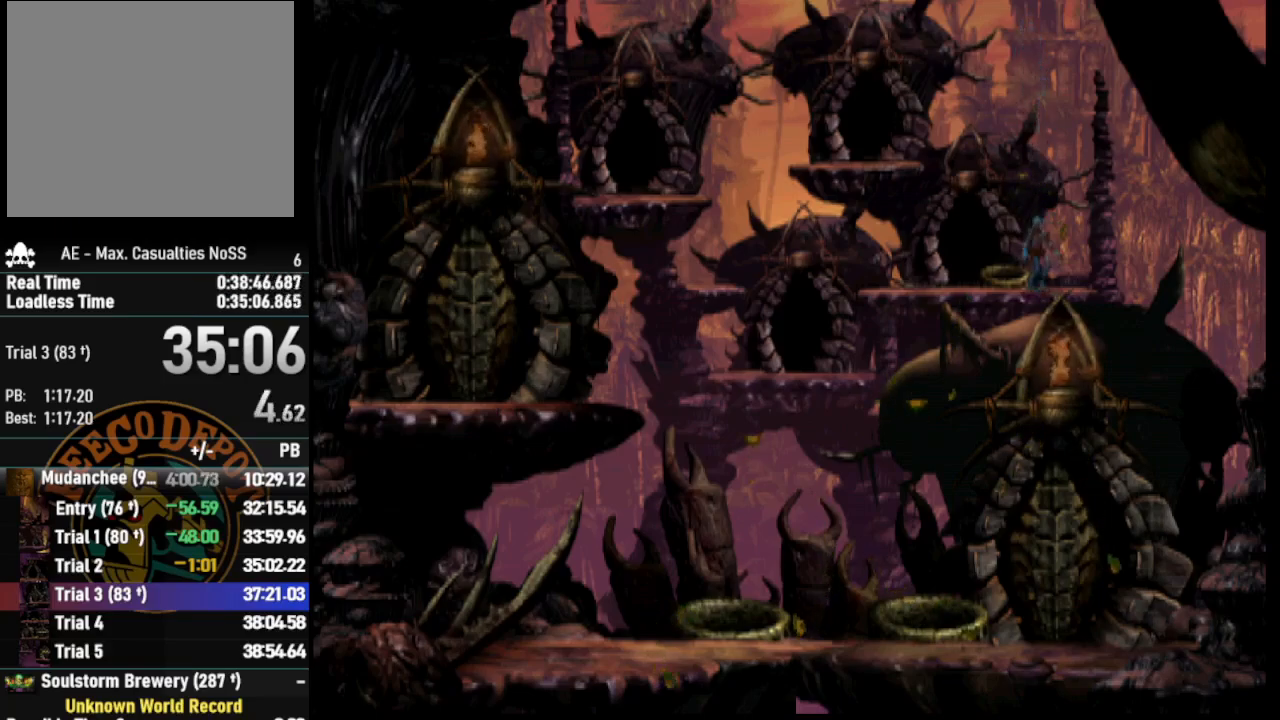
{"buttons": ["DPAD_UP"], "left_stick": "center", "right_stick": "center", "events": [[67, "DPAD_LEFT", "up"], [100, "R1", "up"], [483, "DPAD_UP", "down"]]}
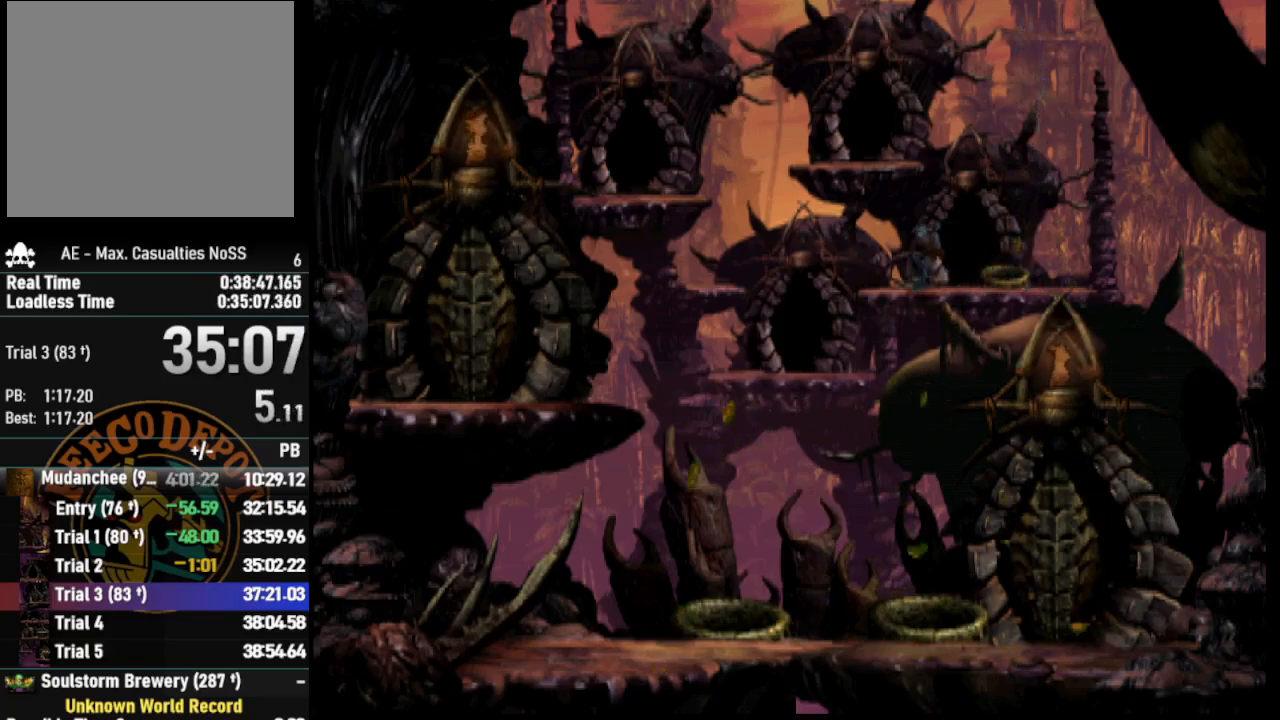
{"buttons": ["DPAD_UP"], "left_stick": "center", "right_stick": "center", "events": []}
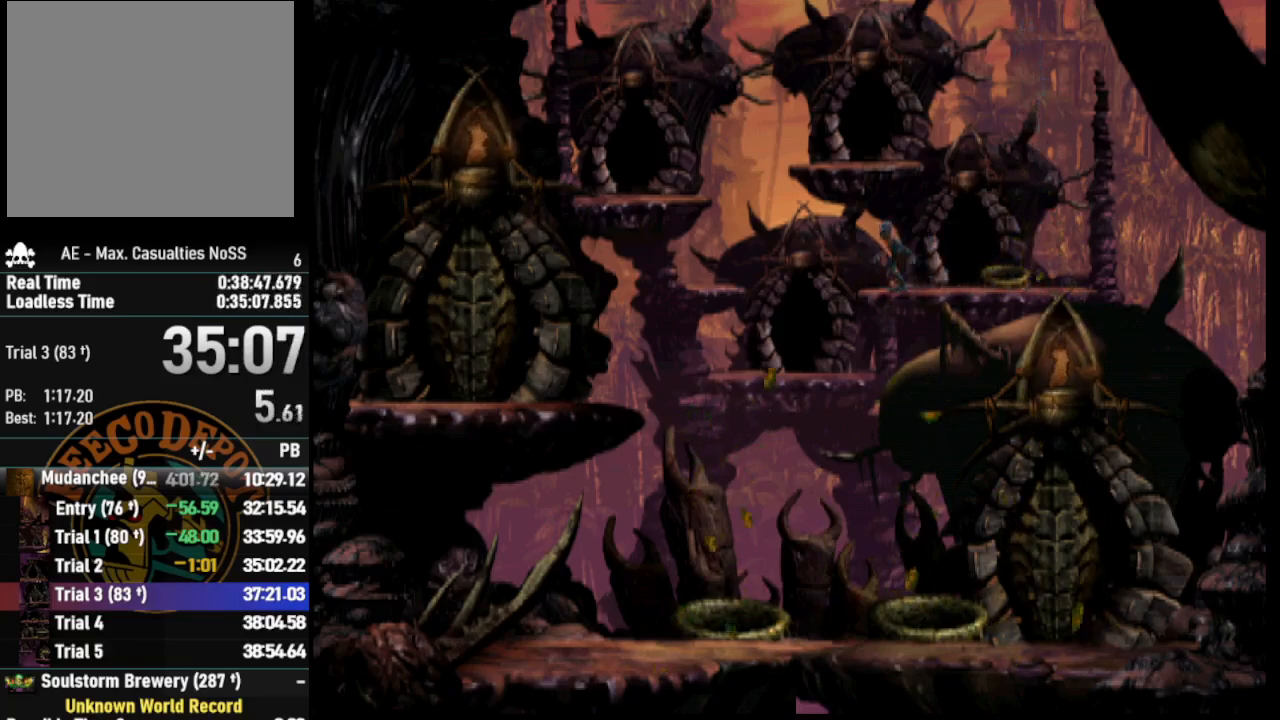
{"buttons": ["DPAD_UP"], "left_stick": "center", "right_stick": "center", "events": []}
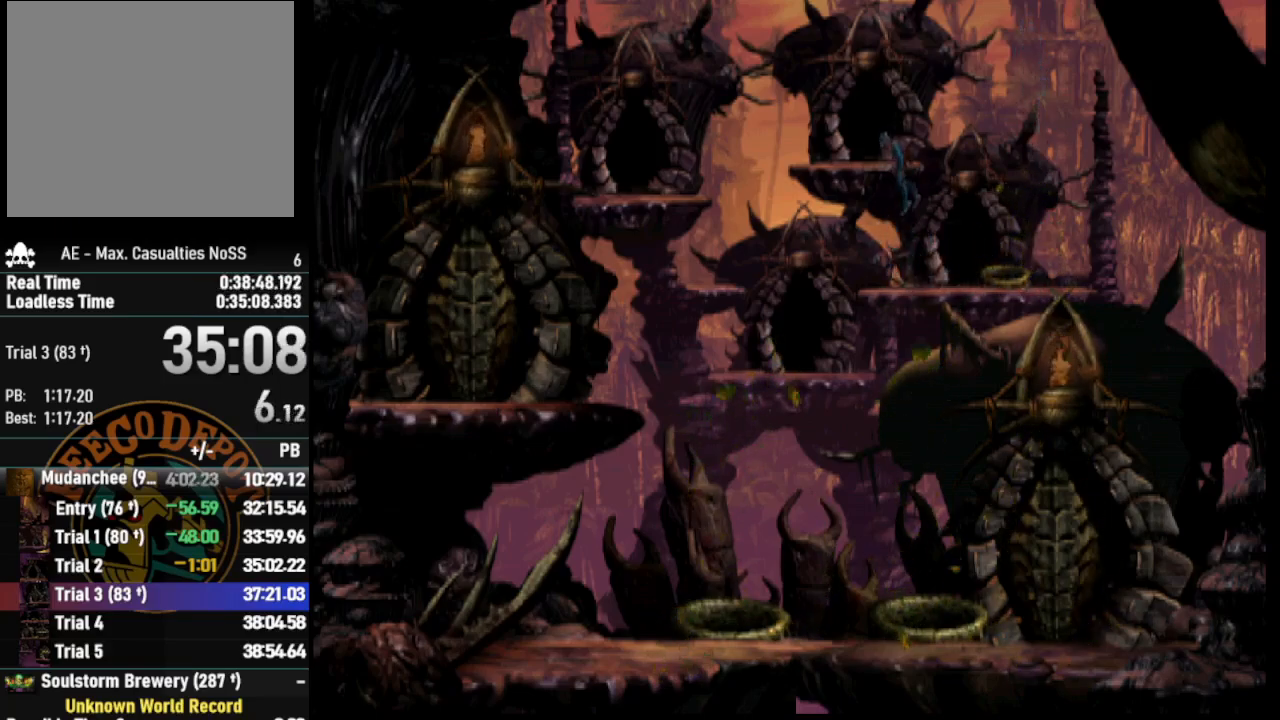
{"buttons": ["DPAD_LEFT"], "left_stick": "center", "right_stick": "center", "events": [[167, "DPAD_LEFT", "down"], [167, "DPAD_UP", "up"]]}
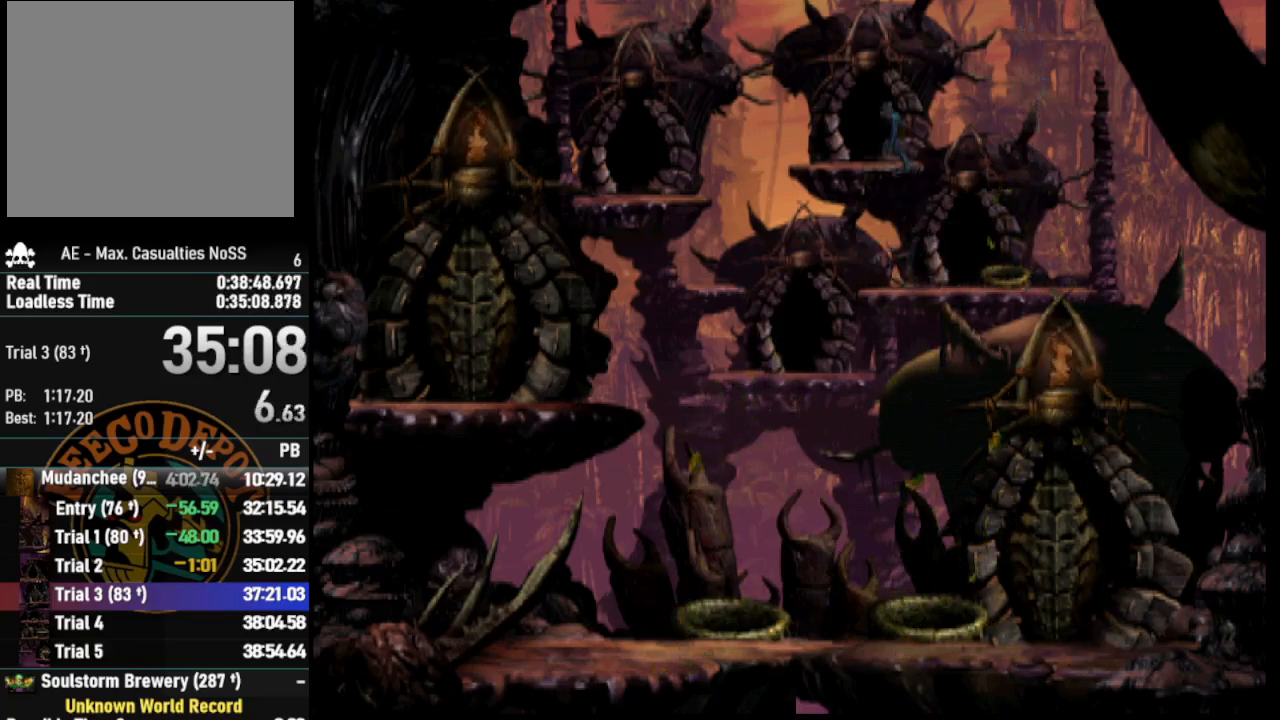
{"buttons": ["DPAD_UP"], "left_stick": "center", "right_stick": "center", "events": [[183, "DPAD_LEFT", "up"], [267, "DPAD_UP", "down"]]}
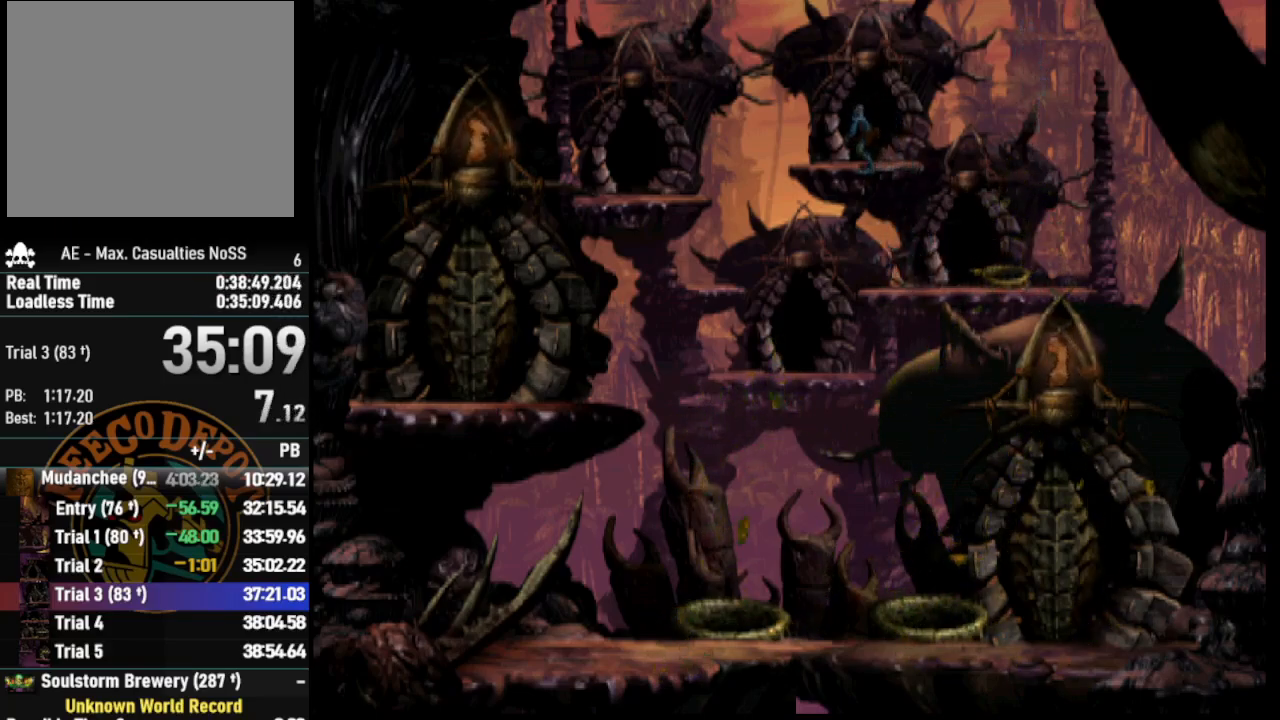
{"buttons": ["SELECT"], "left_stick": "center", "right_stick": "center", "events": [[50, "DPAD_UP", "up"], [233, "SELECT", "down"], [350, "SELECT", "up"], [433, "SELECT", "down"]]}
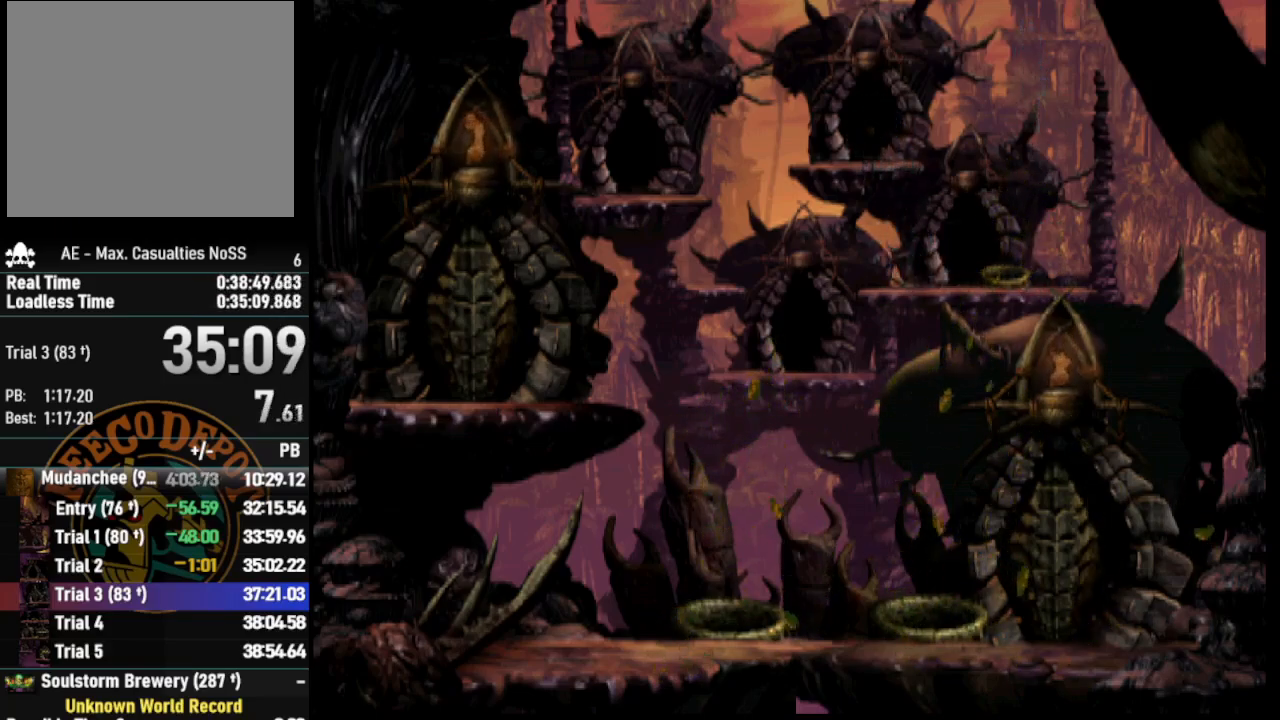
{"buttons": ["SELECT"], "left_stick": "center", "right_stick": "center", "events": [[33, "SELECT", "up"], [117, "SELECT", "down"], [200, "SELECT", "up"], [300, "SELECT", "down"], [400, "SELECT", "up"], [467, "SELECT", "down"]]}
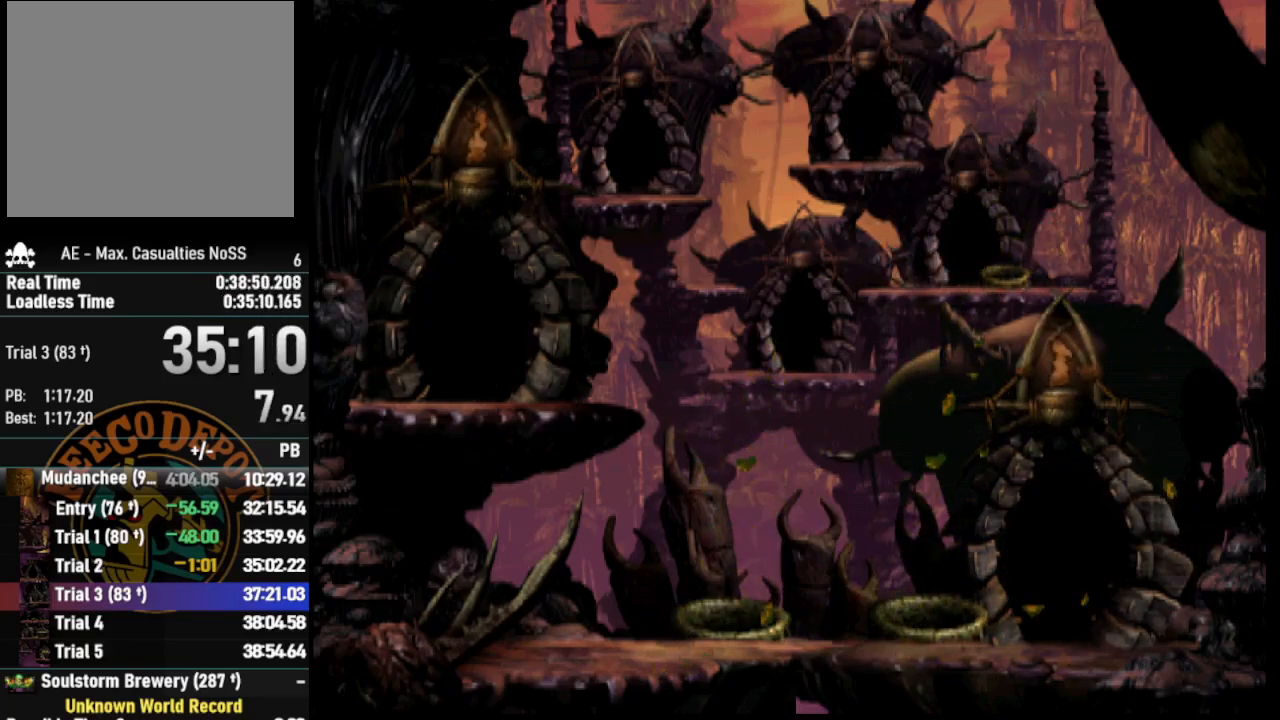
{"buttons": ["SELECT"], "left_stick": "center", "right_stick": "center", "events": [[67, "SELECT", "up"], [150, "SELECT", "down"], [250, "SELECT", "up"], [300, "SELECT", "down"], [417, "SELECT", "up"], [483, "SELECT", "down"]]}
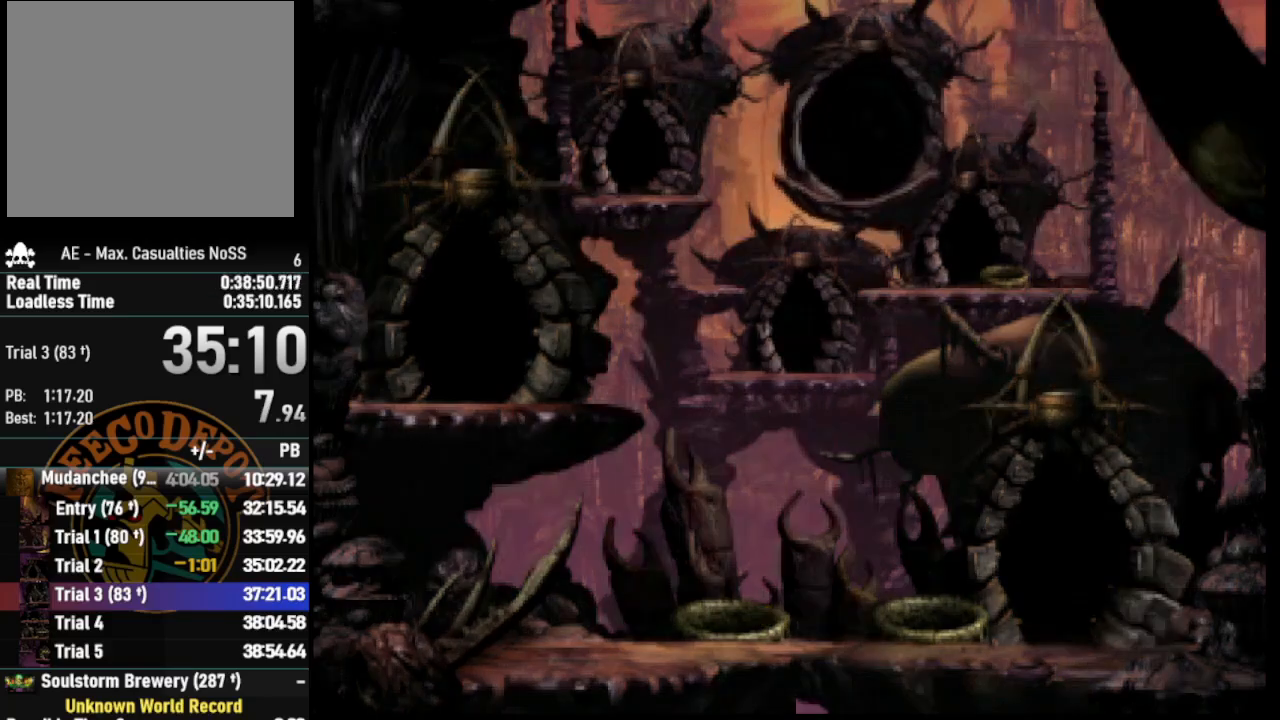
{"buttons": ["SELECT"], "left_stick": "center", "right_stick": "center", "events": [[83, "SELECT", "up"], [150, "SELECT", "down"], [250, "SELECT", "up"], [317, "SELECT", "down"], [383, "SELECT", "up"], [450, "SELECT", "down"]]}
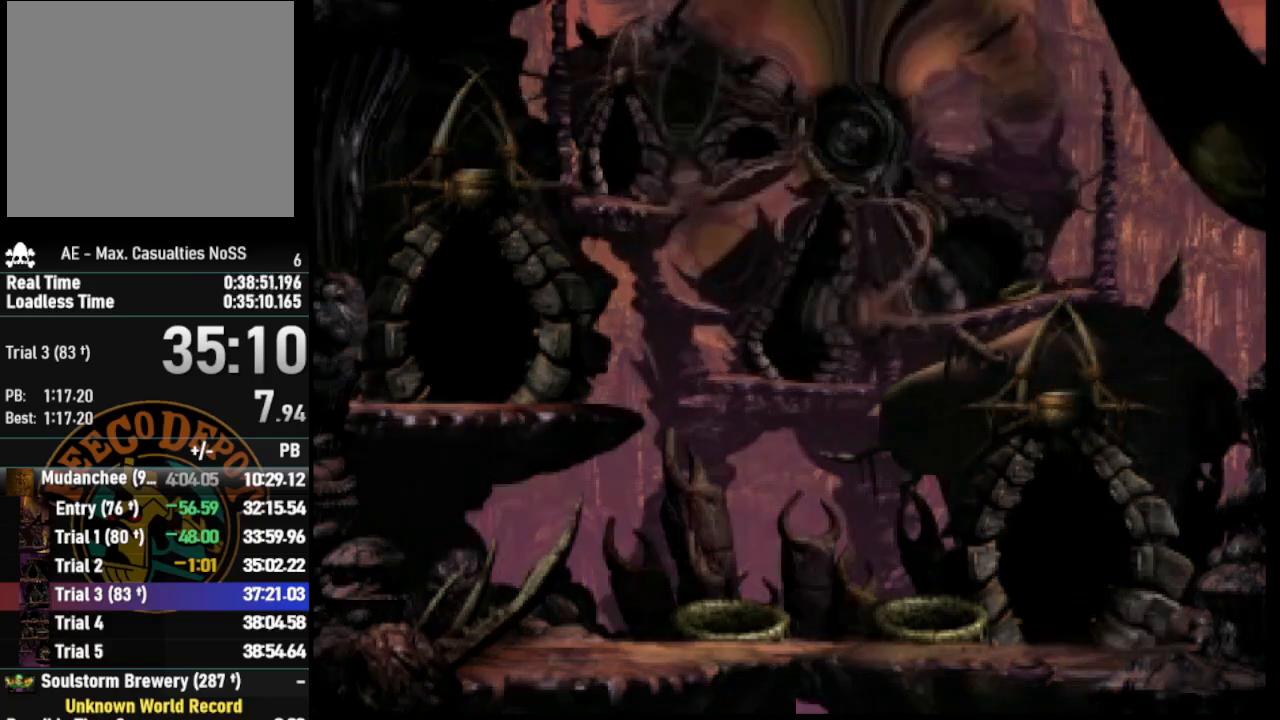
{"buttons": [], "left_stick": "center", "right_stick": "center", "events": [[83, "SELECT", "up"]]}
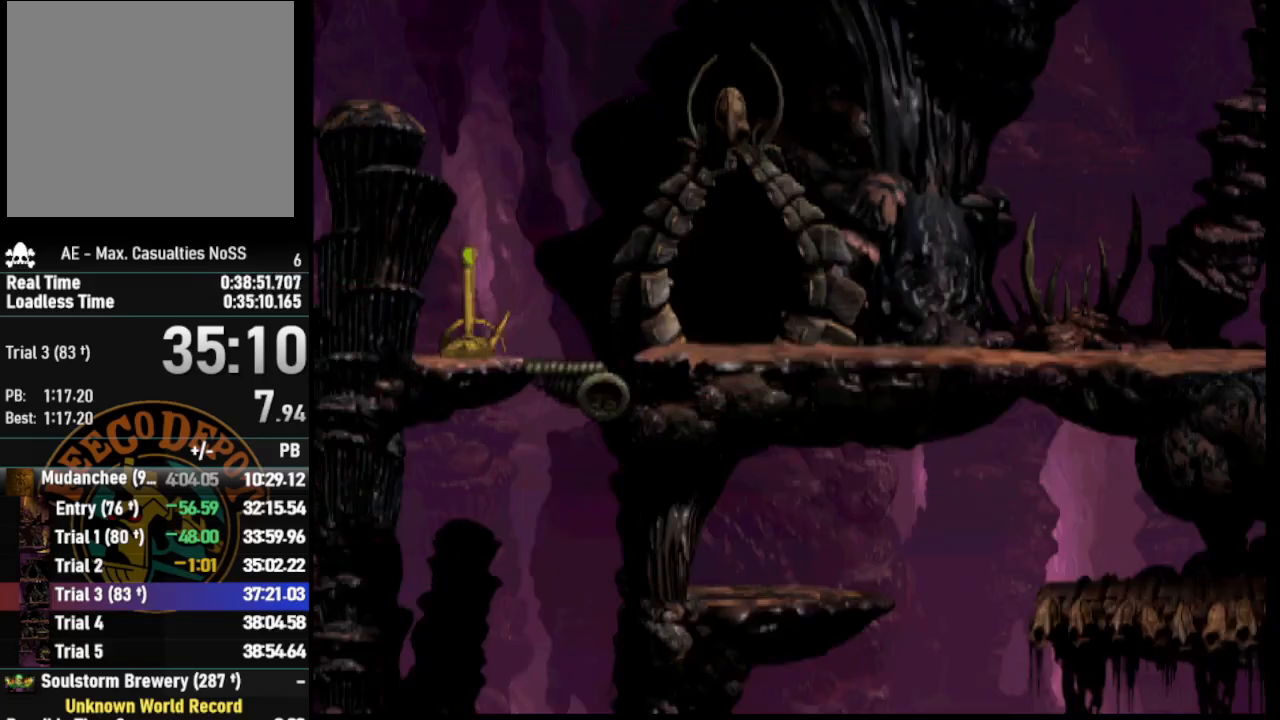
{"buttons": [], "left_stick": "center", "right_stick": "center", "events": []}
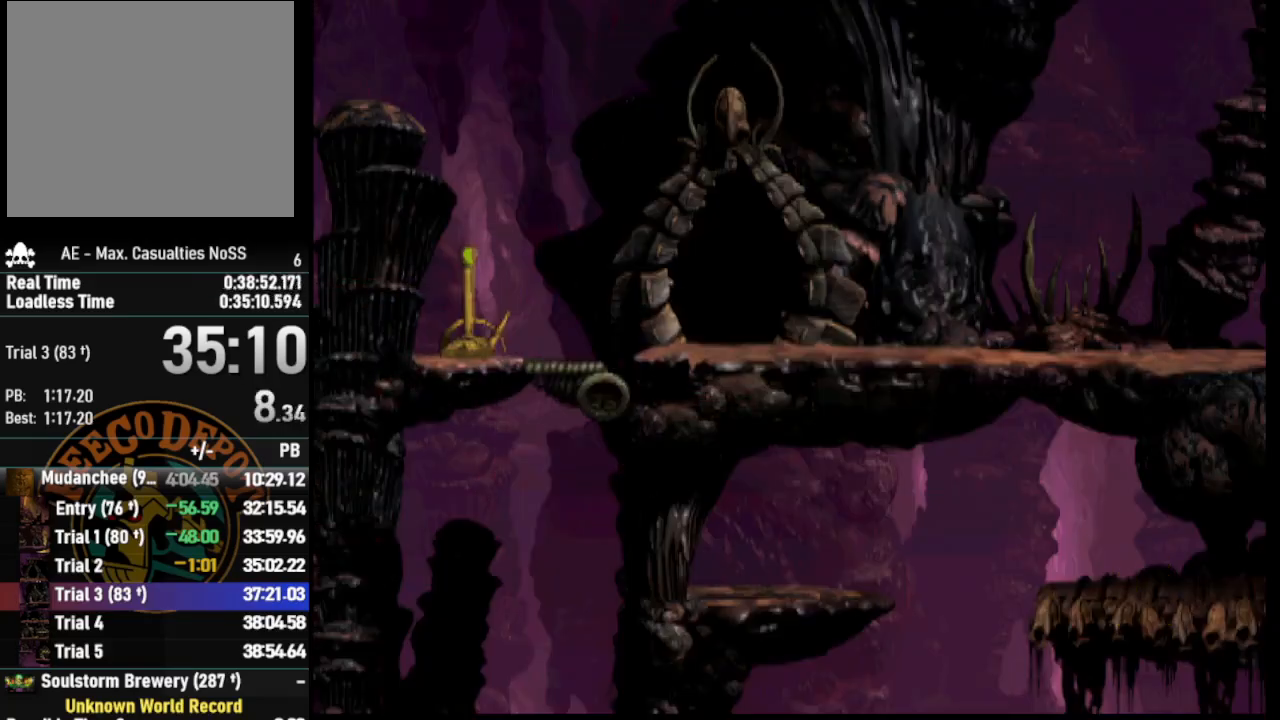
{"buttons": ["R1"], "left_stick": "center", "right_stick": "center", "events": [[83, "R1", "down"]]}
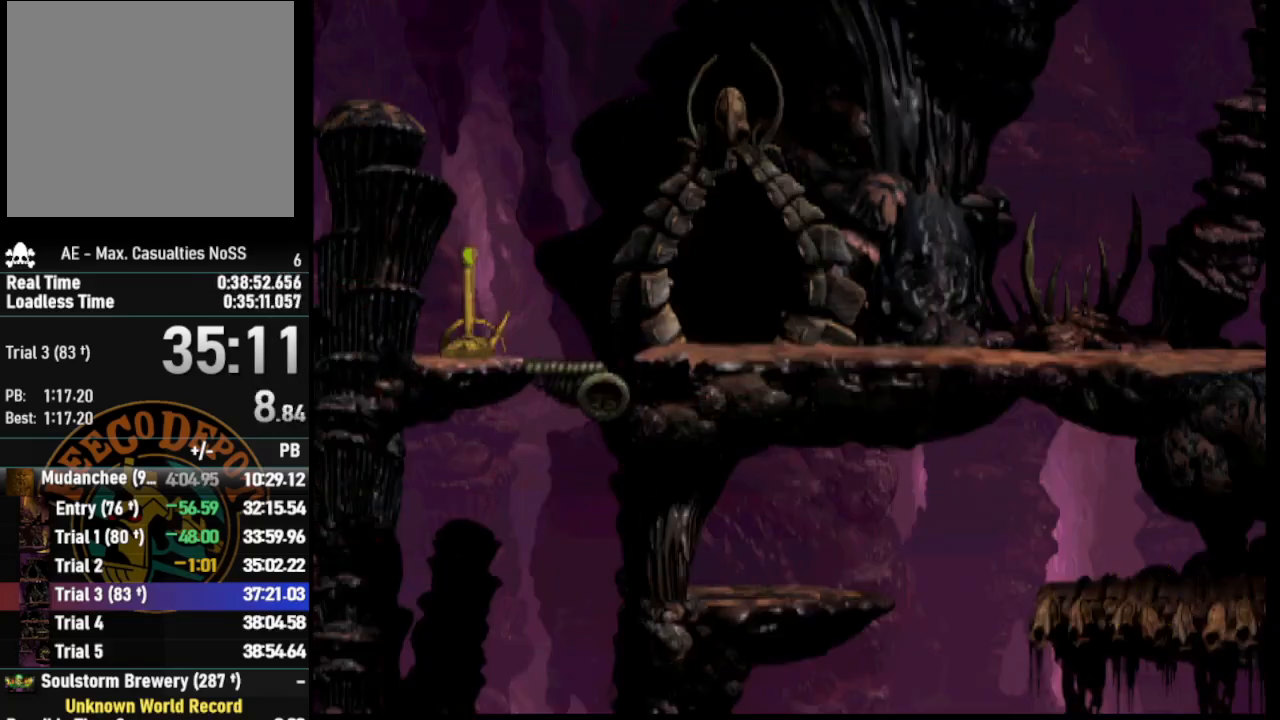
{"buttons": ["CROSS", "R1", "DPAD_RIGHT"], "left_stick": "center", "right_stick": "center", "events": [[17, "DPAD_RIGHT", "down"], [483, "CROSS", "down"]]}
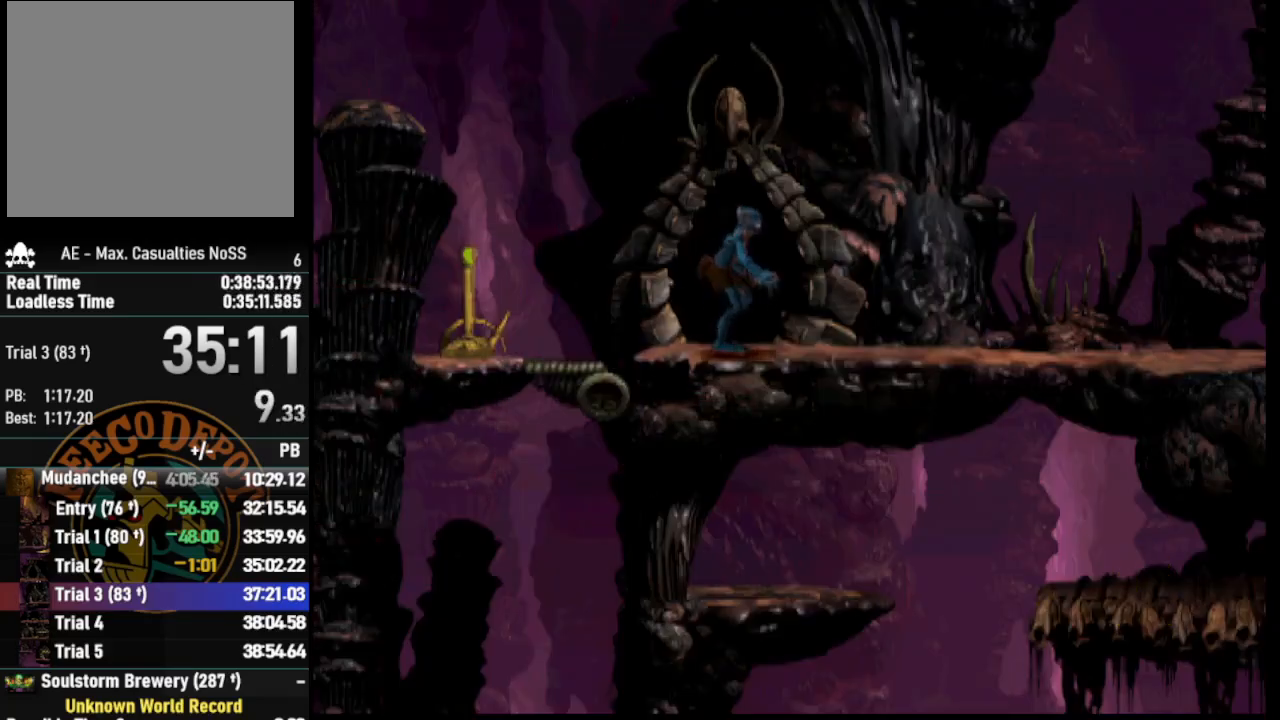
{"buttons": ["CROSS", "R1", "DPAD_RIGHT"], "left_stick": "center", "right_stick": "center", "events": []}
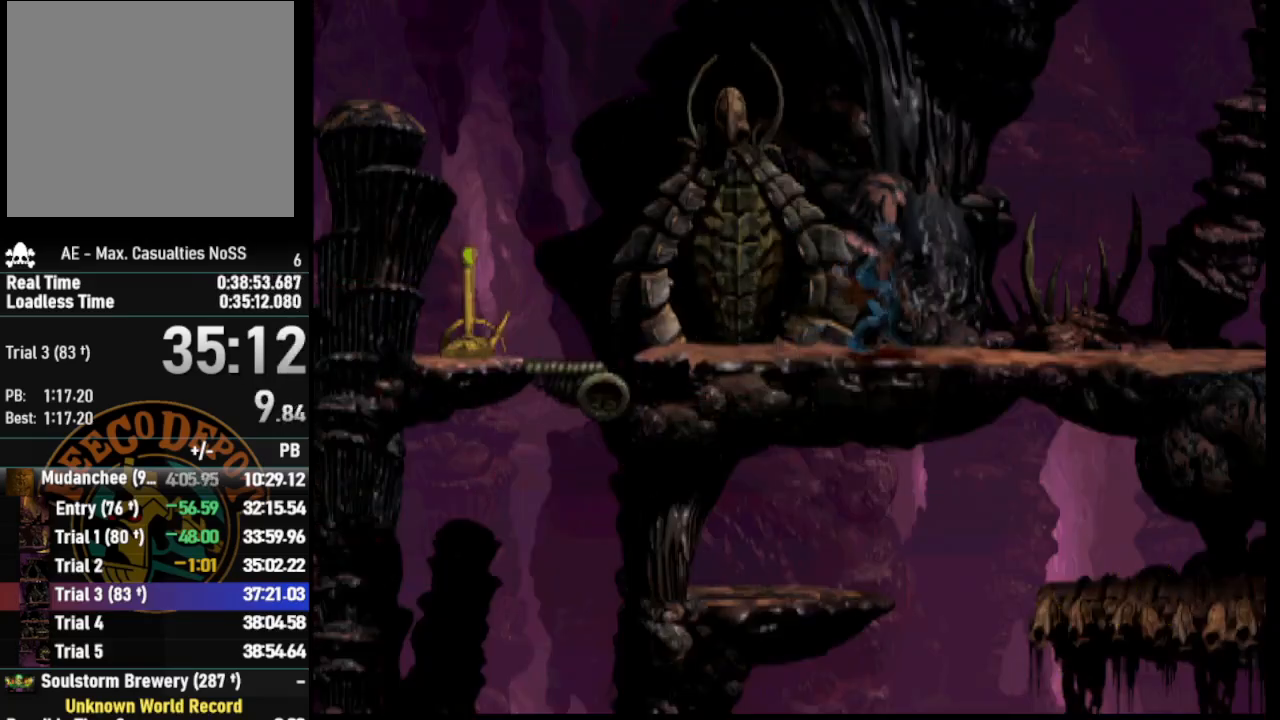
{"buttons": [], "left_stick": "center", "right_stick": "center", "events": [[133, "DPAD_RIGHT", "up"], [150, "R1", "up"], [167, "CROSS", "up"], [267, "DPAD_LEFT", "down"], [400, "DPAD_LEFT", "up"]]}
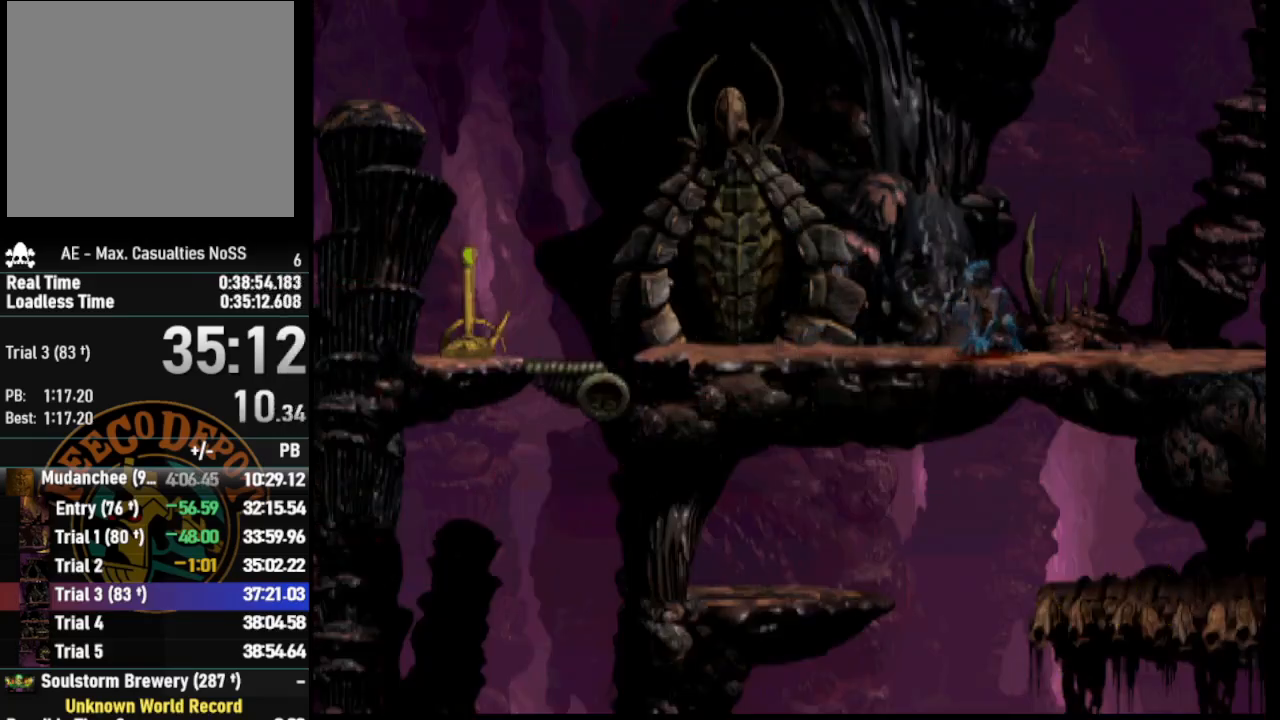
{"buttons": [], "left_stick": "center", "right_stick": "center", "events": []}